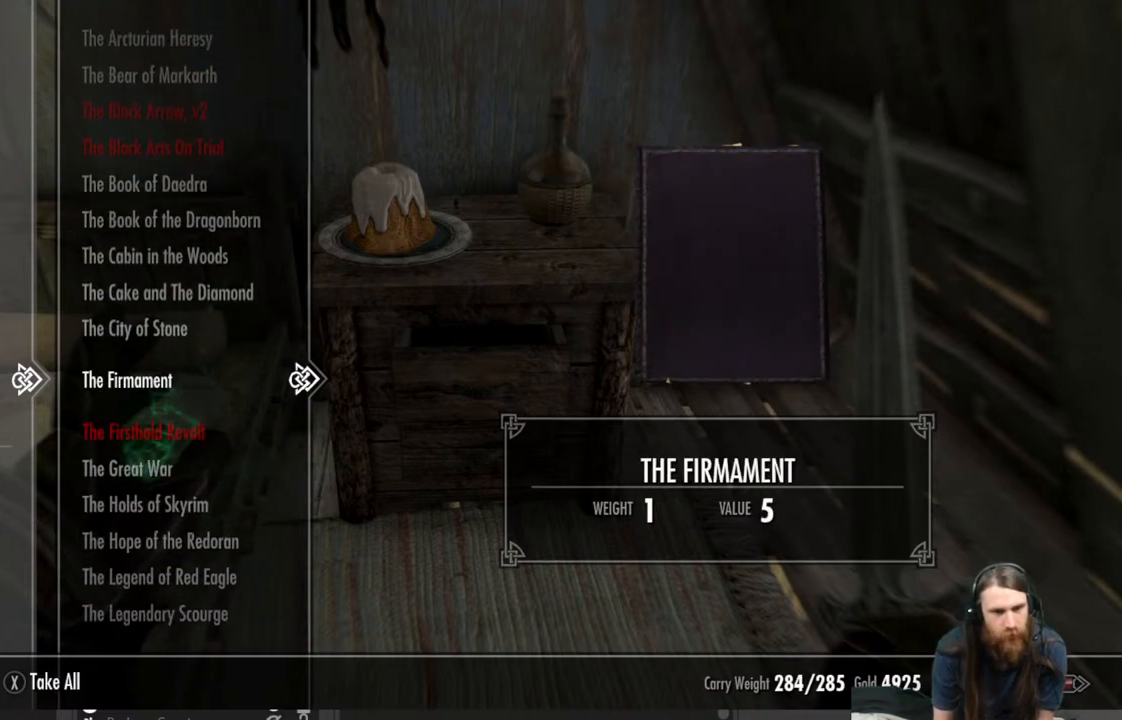
Gameplay with a controller (Xbox layout); each line is a JSON object with the inputs held at the frame after it. "events" lists button and stick changes between this image and that frame as [ms after this image, input, new state], when the widget could be followed in between.
{"buttons": ["DPAD_UP"], "left_stick": "center", "right_stick": "center", "events": []}
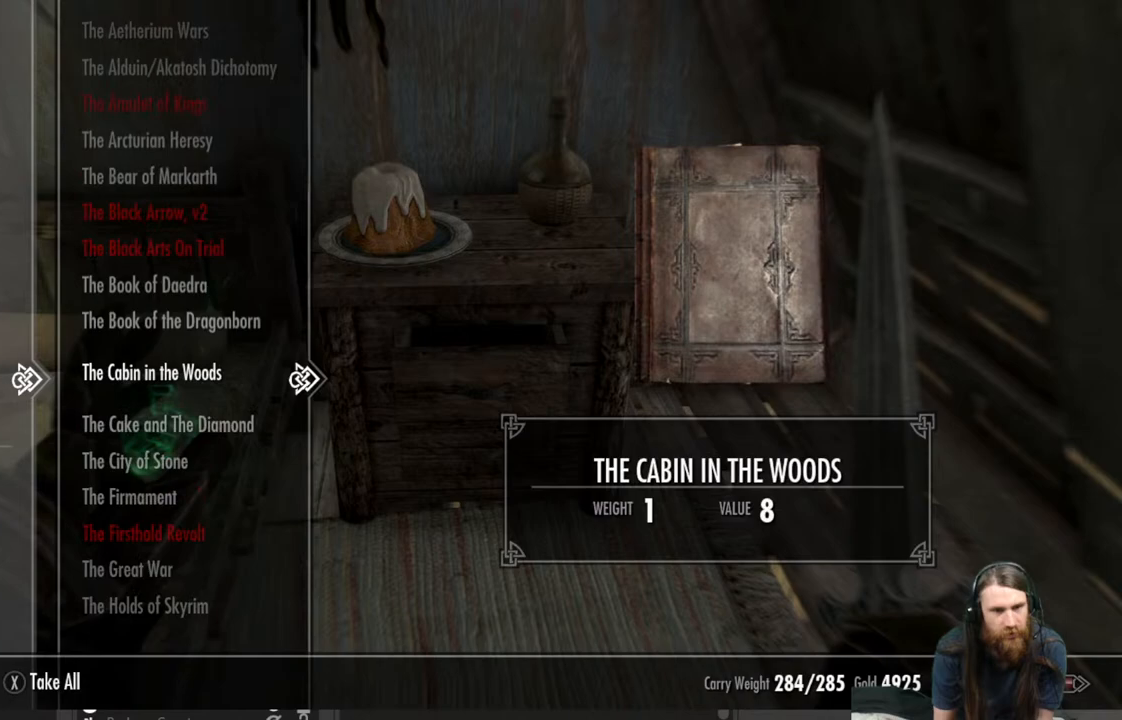
{"buttons": ["DPAD_UP"], "left_stick": "center", "right_stick": "center", "events": []}
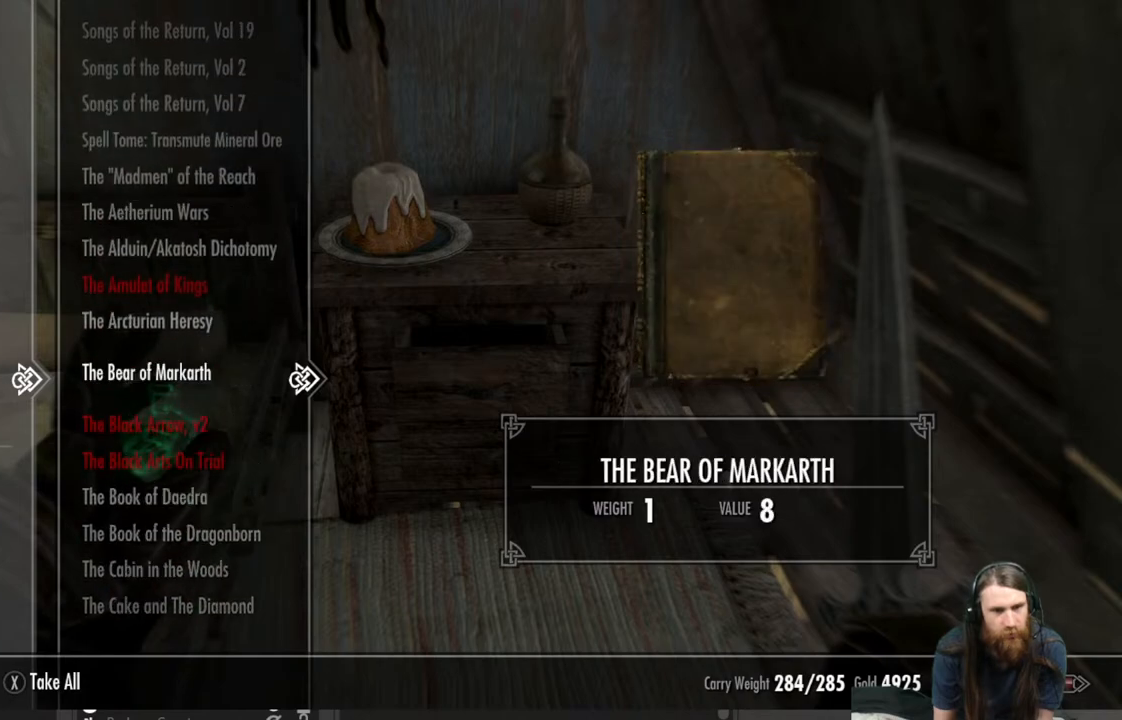
{"buttons": [], "left_stick": "center", "right_stick": "center", "events": [[450, "DPAD_UP", "up"]]}
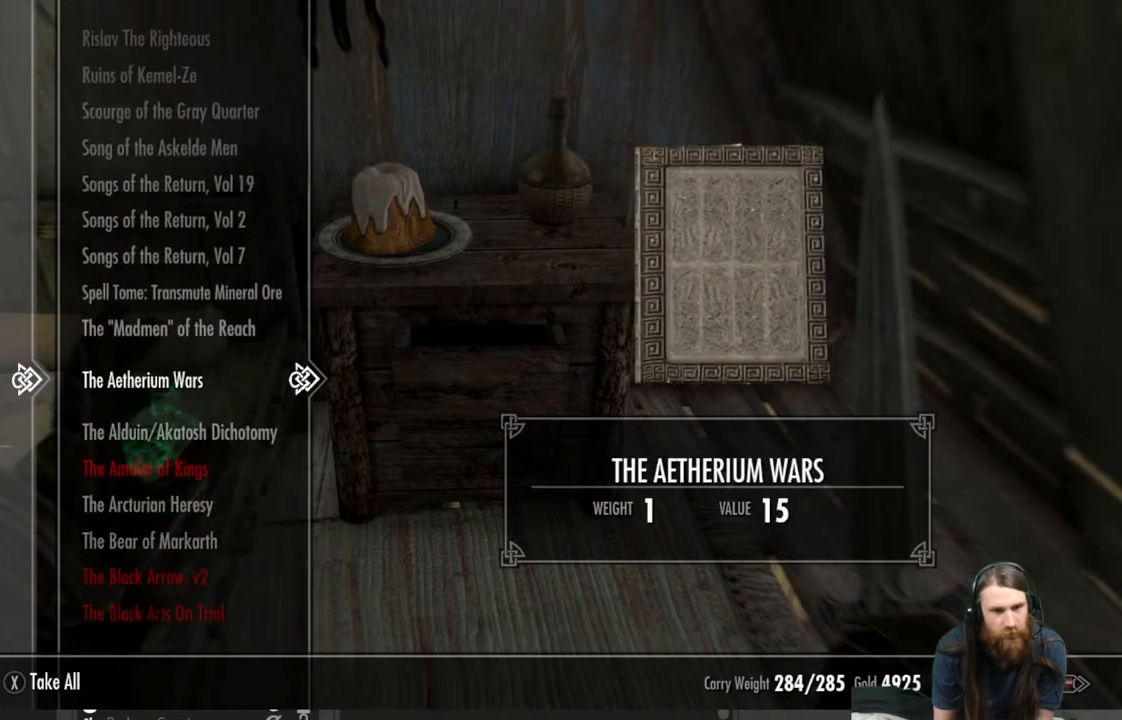
{"buttons": [], "left_stick": "center", "right_stick": "center", "events": [[200, "DPAD_UP", "down"], [267, "DPAD_UP", "up"], [383, "DPAD_UP", "down"], [467, "DPAD_UP", "up"]]}
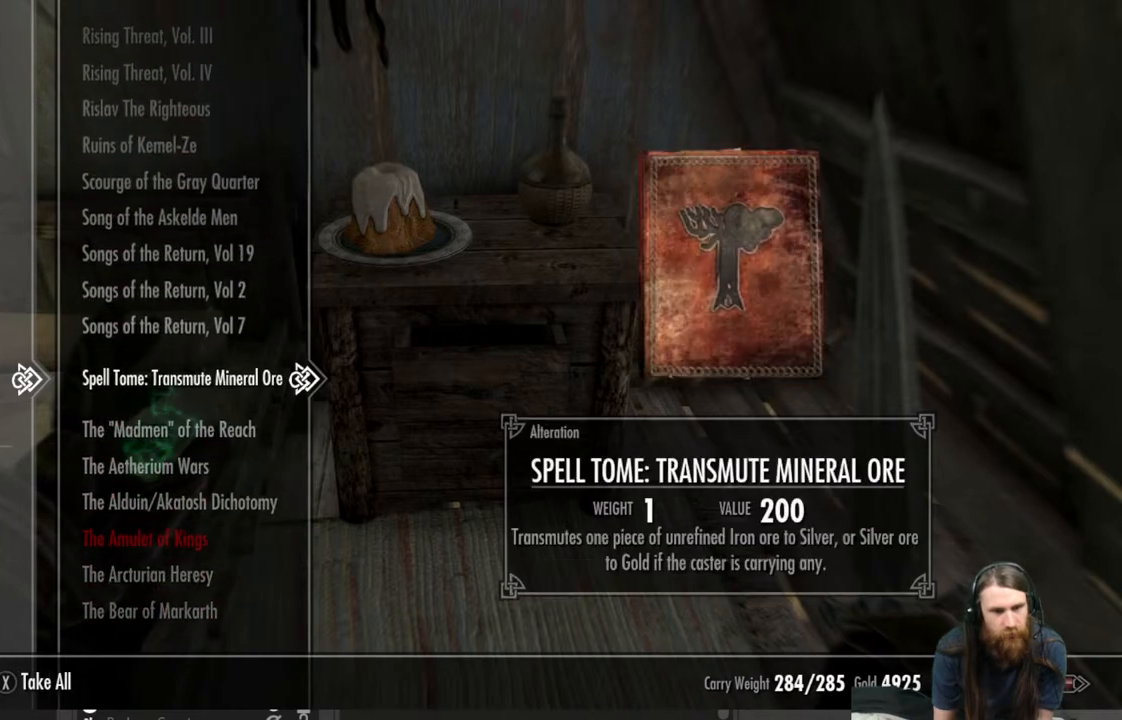
{"buttons": [], "left_stick": "center", "right_stick": "center", "events": [[283, "A", "down"], [383, "A", "up"]]}
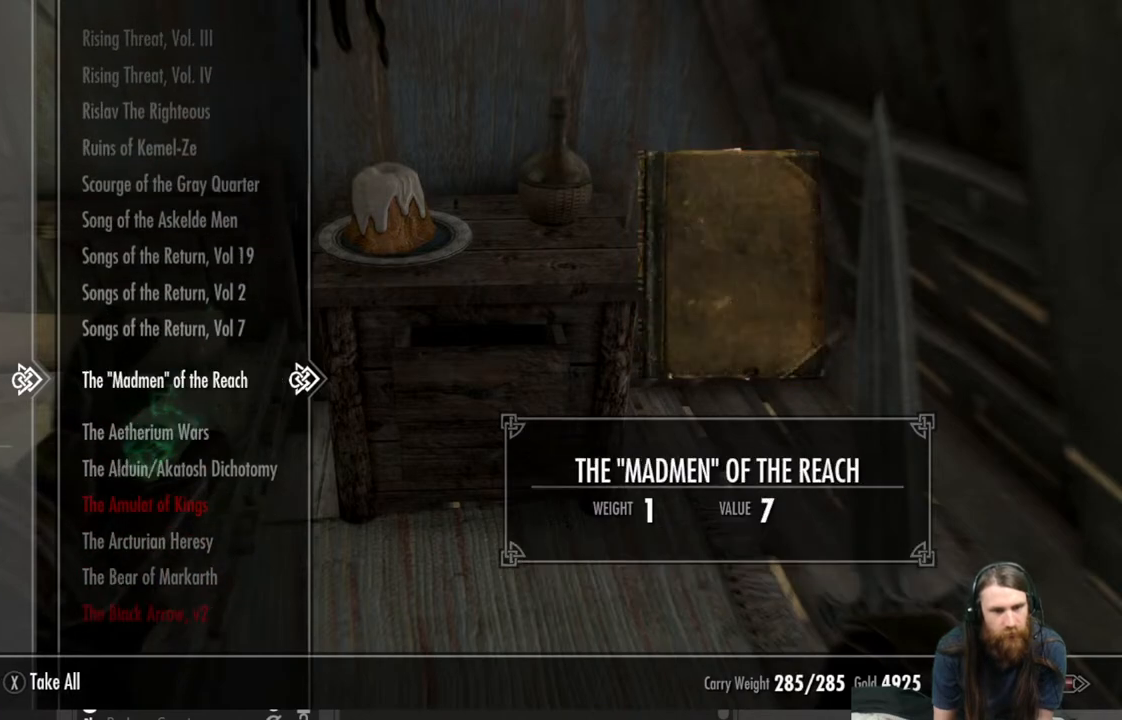
{"buttons": [], "left_stick": "center", "right_stick": "center", "events": []}
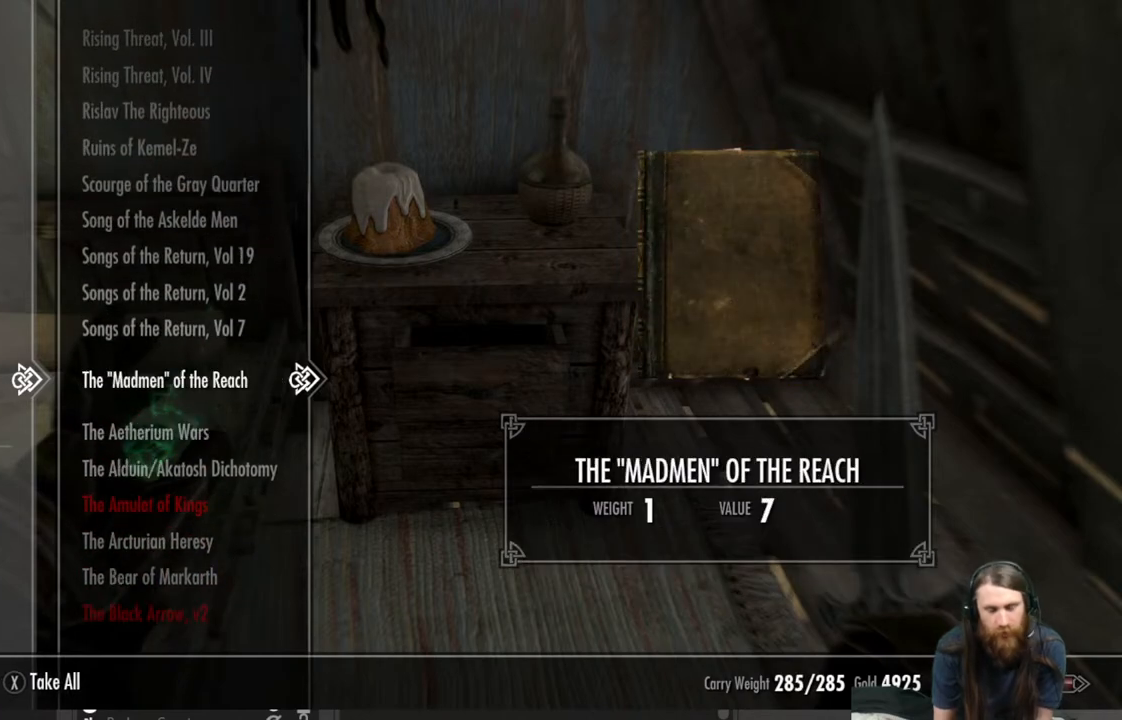
{"buttons": [], "left_stick": "center", "right_stick": "center", "events": []}
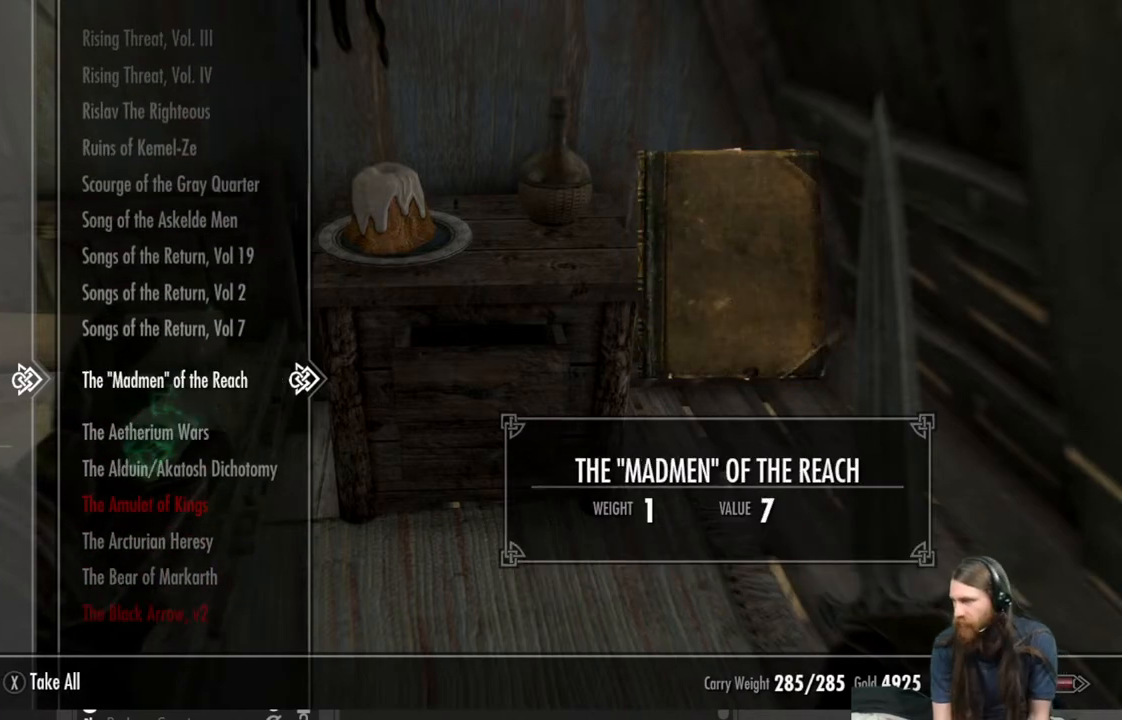
{"buttons": [], "left_stick": "center", "right_stick": "center", "events": []}
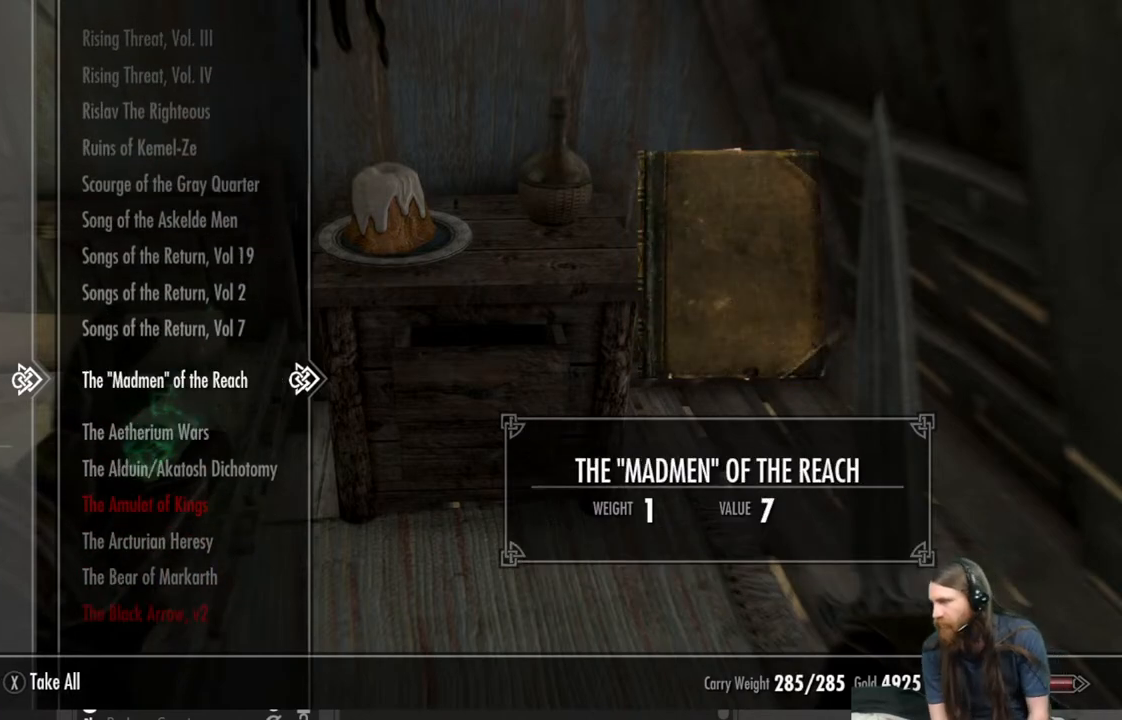
{"buttons": [], "left_stick": "center", "right_stick": "center", "events": []}
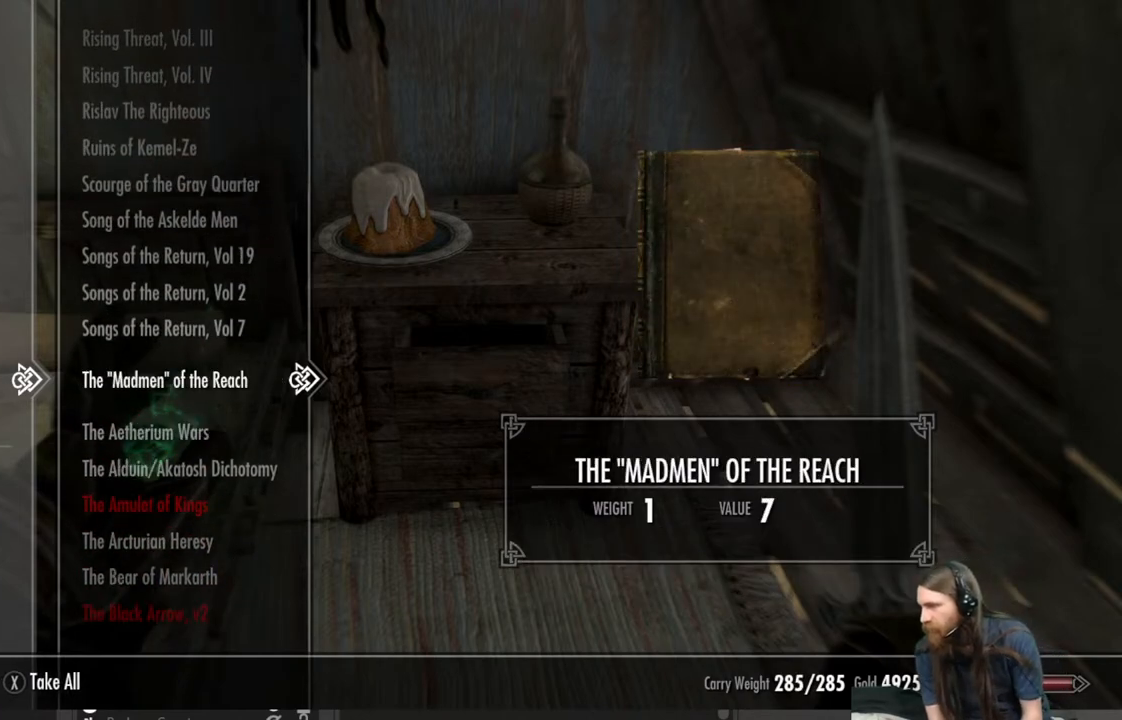
{"buttons": [], "left_stick": "center", "right_stick": "center", "events": []}
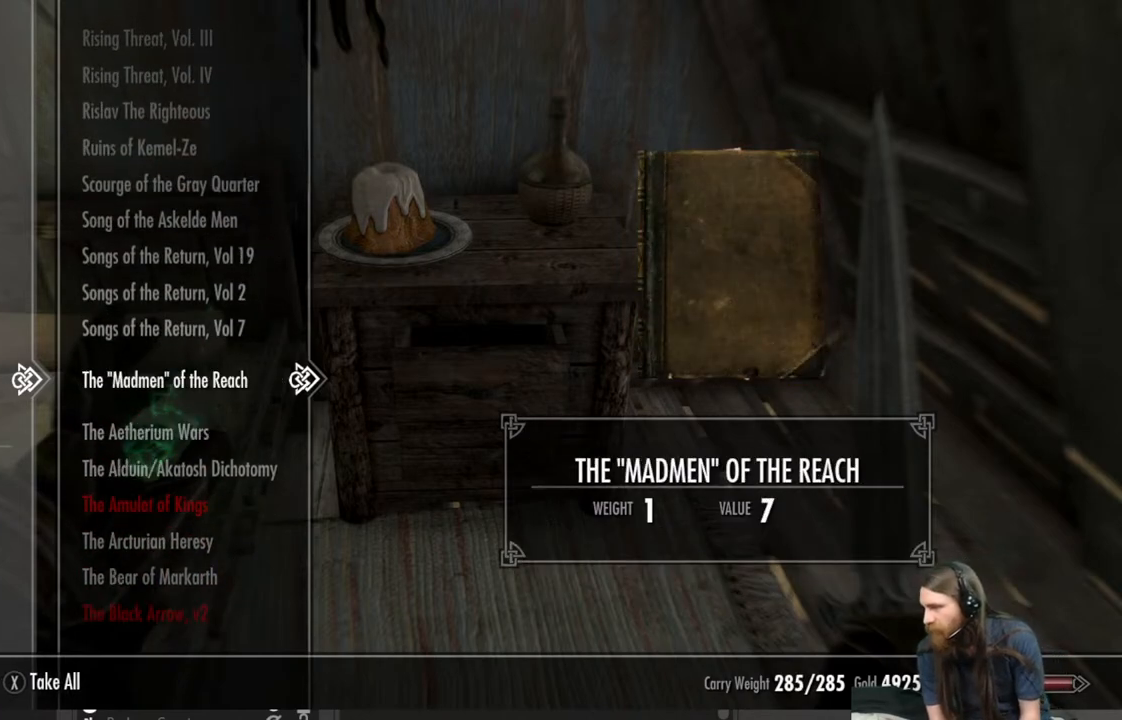
{"buttons": [], "left_stick": "center", "right_stick": "center", "events": []}
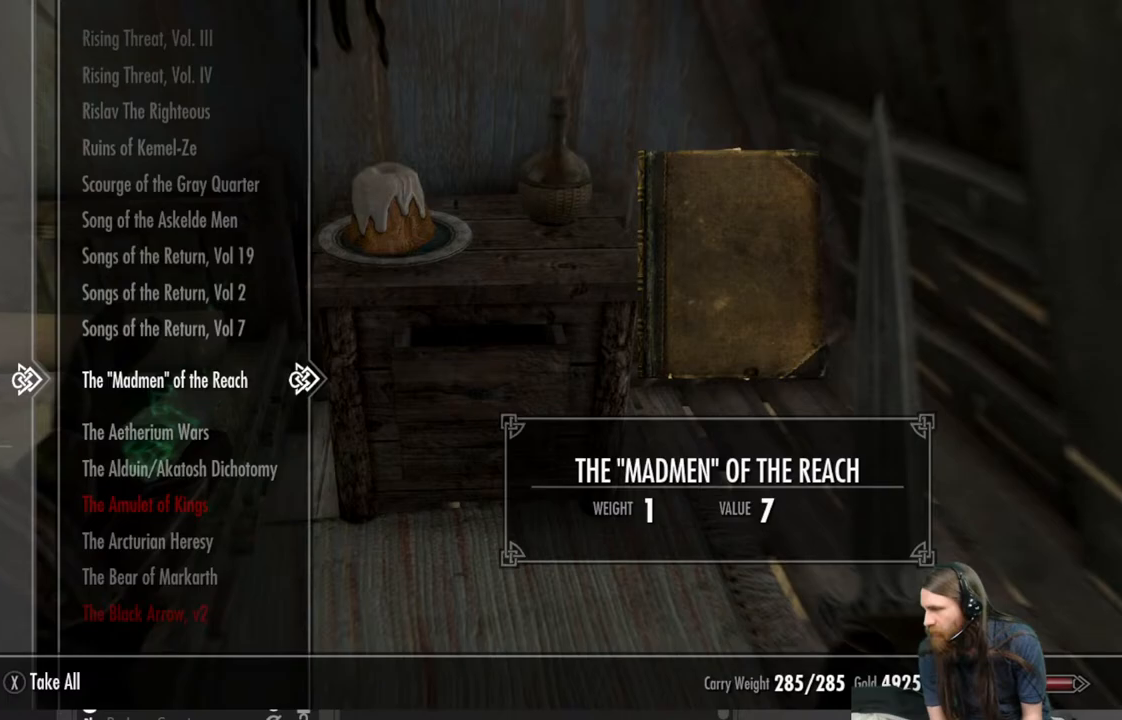
{"buttons": [], "left_stick": "center", "right_stick": "center", "events": []}
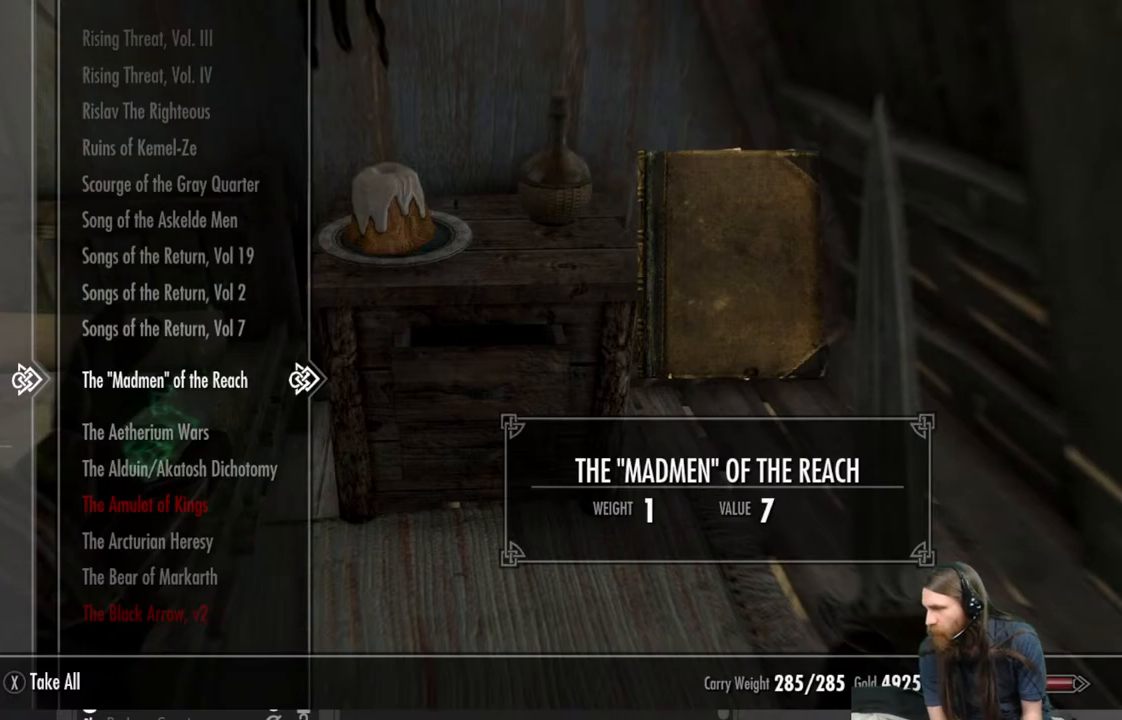
{"buttons": [], "left_stick": "center", "right_stick": "center", "events": []}
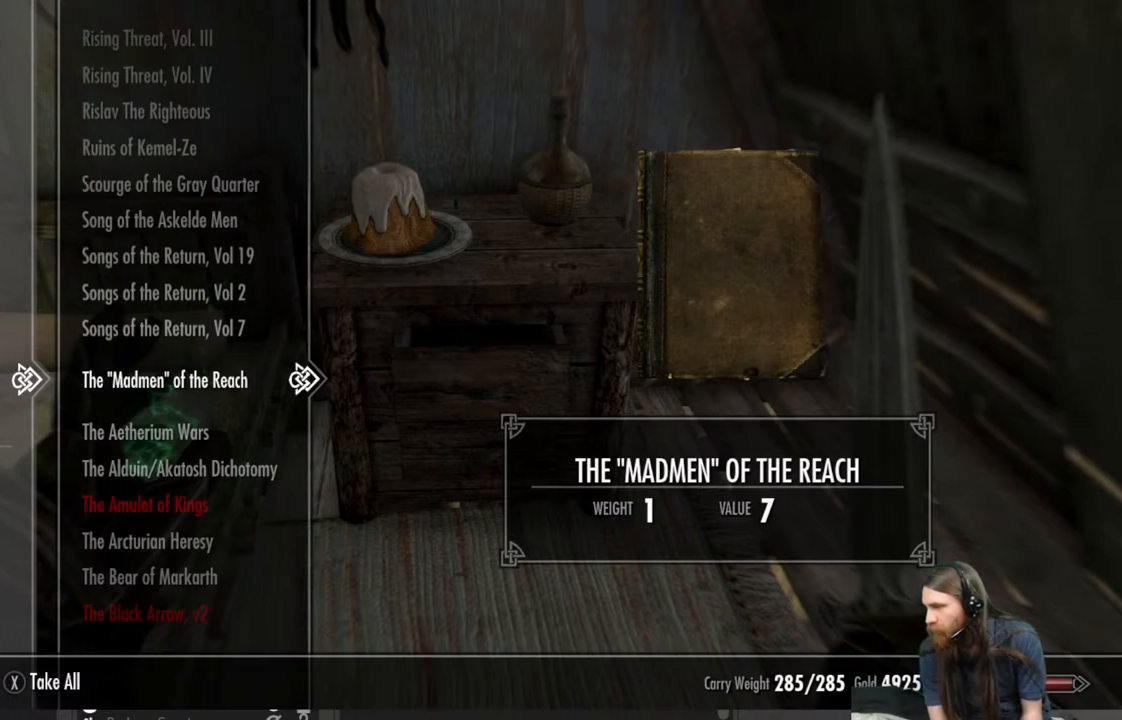
{"buttons": [], "left_stick": "center", "right_stick": "center", "events": [[150, "B", "down"], [300, "B", "up"]]}
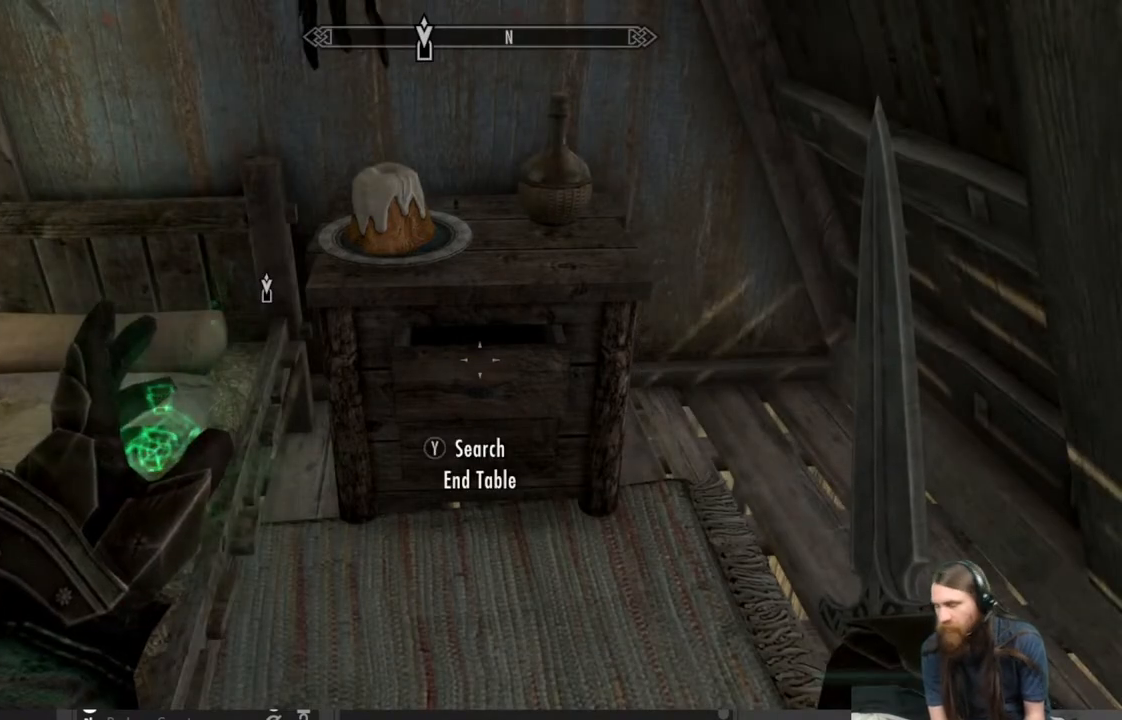
{"buttons": [], "left_stick": "center", "right_stick": "left", "events": [[217, "right_stick", "left"]]}
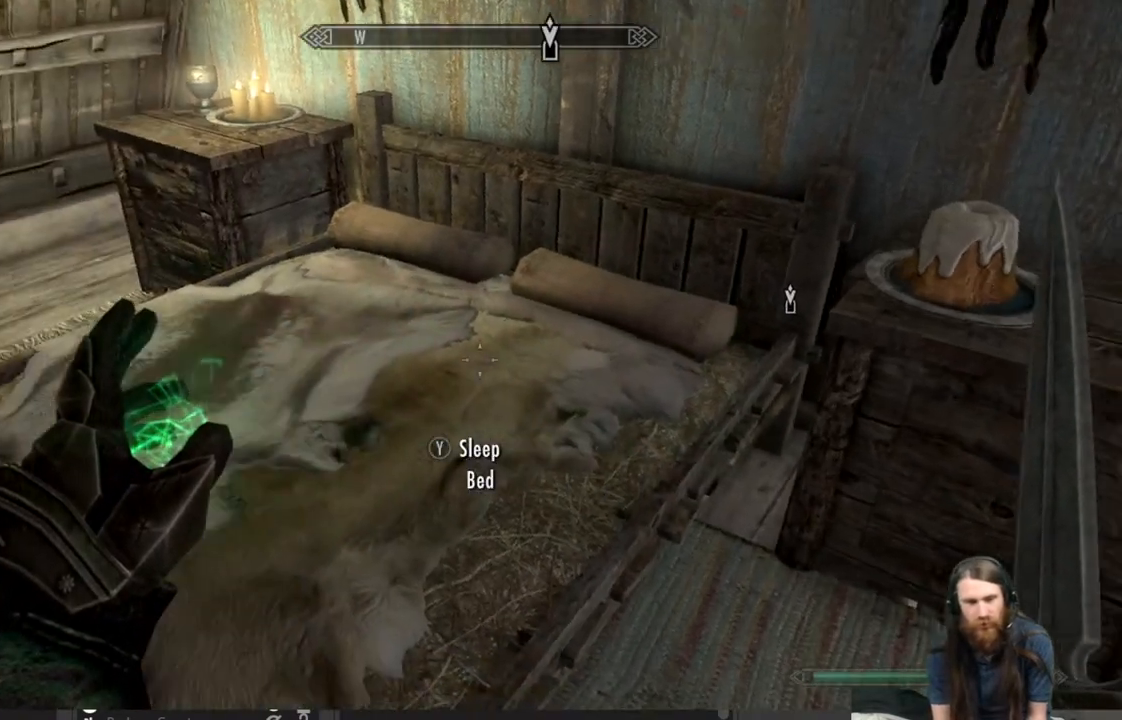
{"buttons": [], "left_stick": "up-left", "right_stick": "right", "events": [[183, "right_stick", "center"], [333, "left_stick", "up-left"], [450, "right_stick", "right"]]}
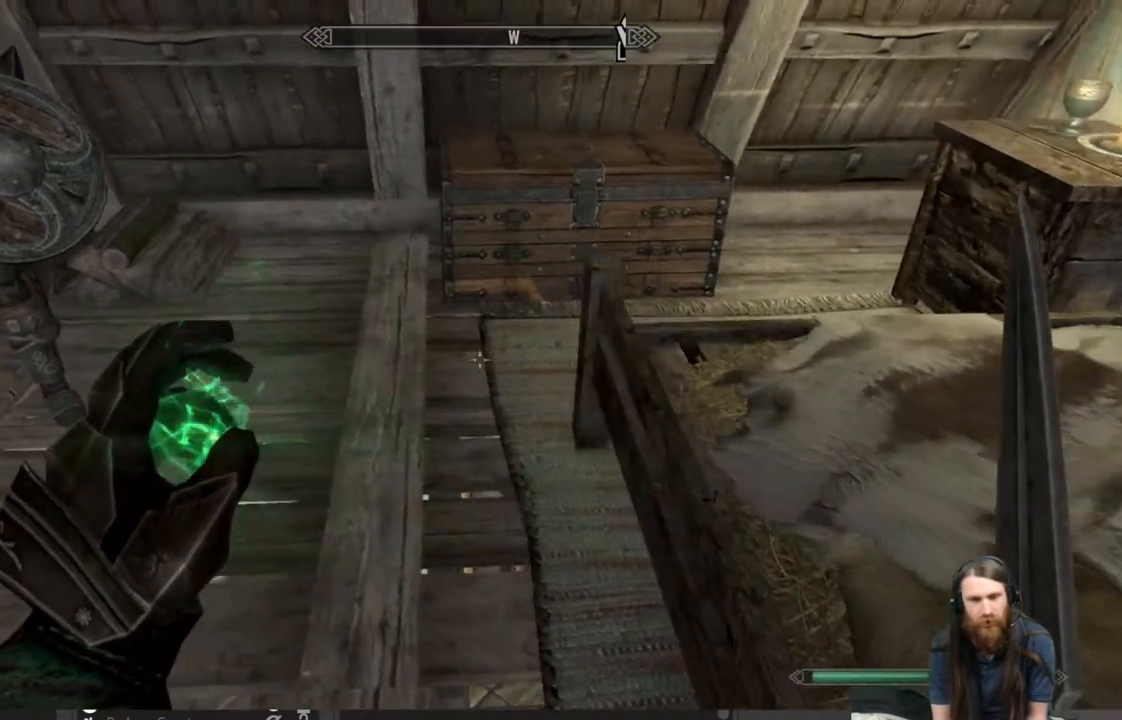
{"buttons": [], "left_stick": "center", "right_stick": "right", "events": [[150, "right_stick", "center"], [300, "right_stick", "right"], [483, "left_stick", "center"]]}
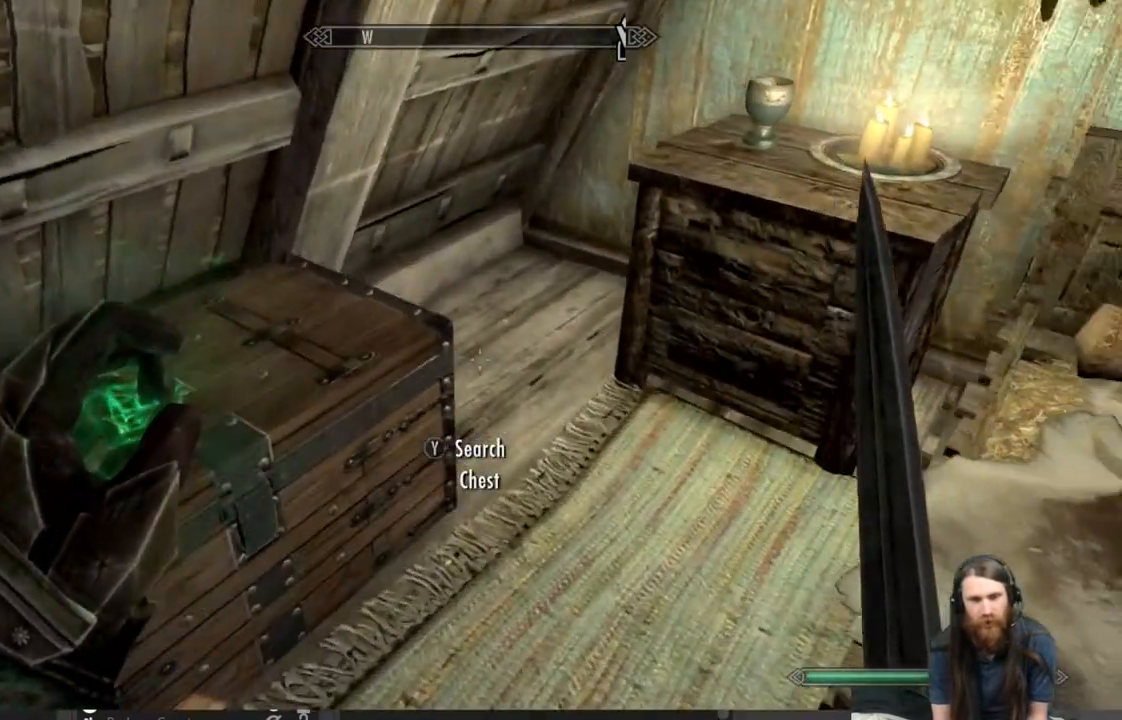
{"buttons": [], "left_stick": "center", "right_stick": "center", "events": [[100, "right_stick", "center"], [250, "right_stick", "right"], [350, "left_stick", "up"], [400, "right_stick", "center"], [467, "left_stick", "center"]]}
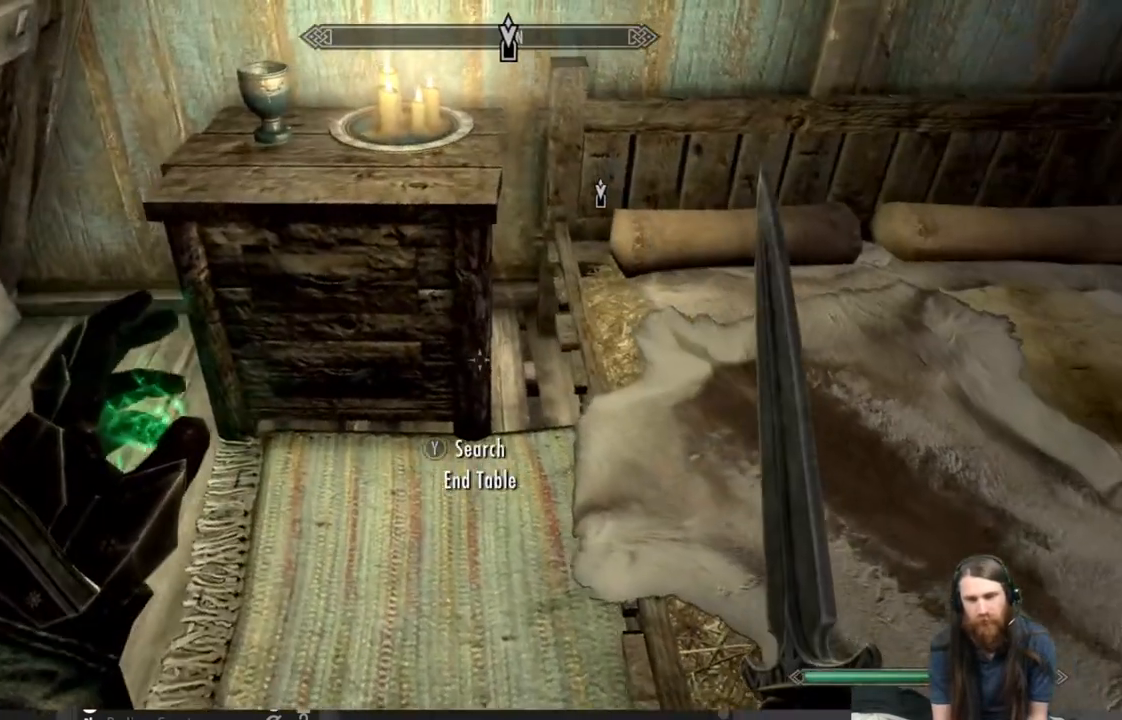
{"buttons": [], "left_stick": "center", "right_stick": "center", "events": []}
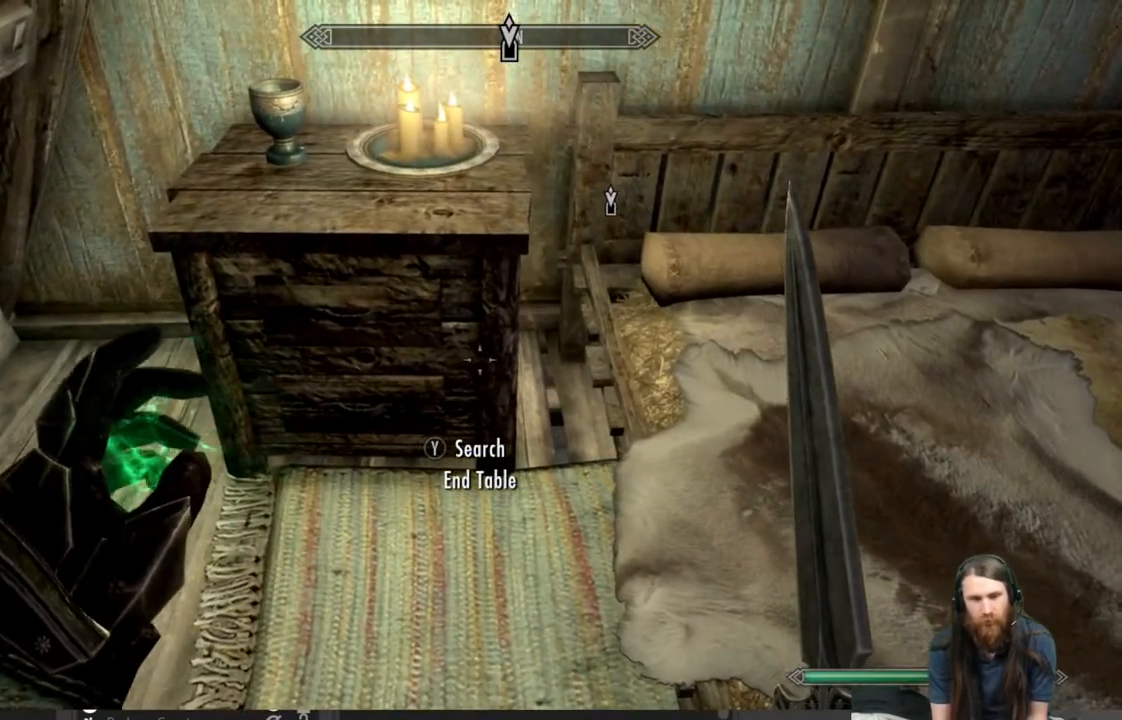
{"buttons": [], "left_stick": "center", "right_stick": "center", "events": []}
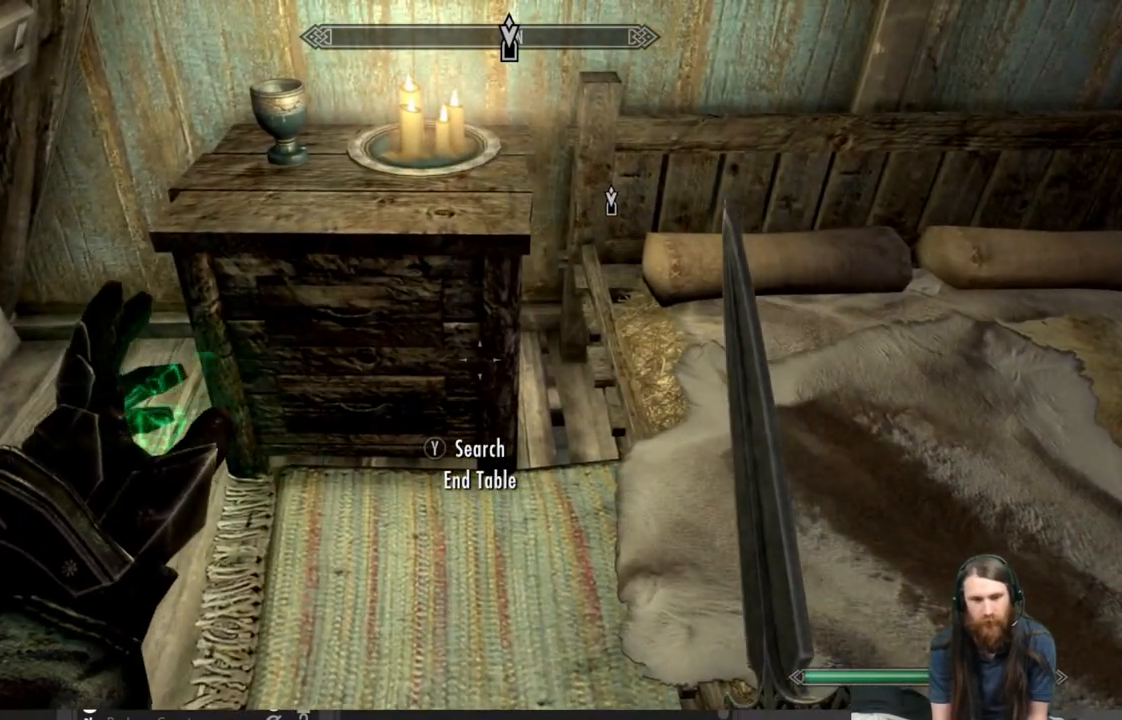
{"buttons": [], "left_stick": "center", "right_stick": "center", "events": [[217, "Y", "down"], [367, "Y", "up"]]}
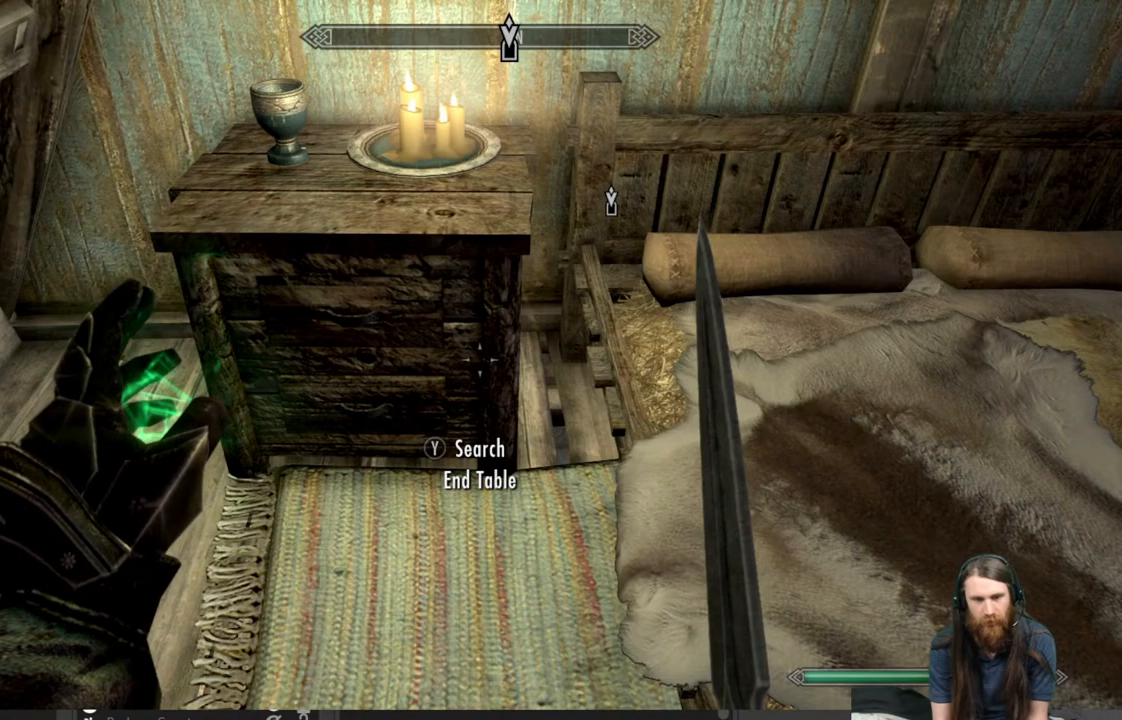
{"buttons": [], "left_stick": "center", "right_stick": "center", "events": []}
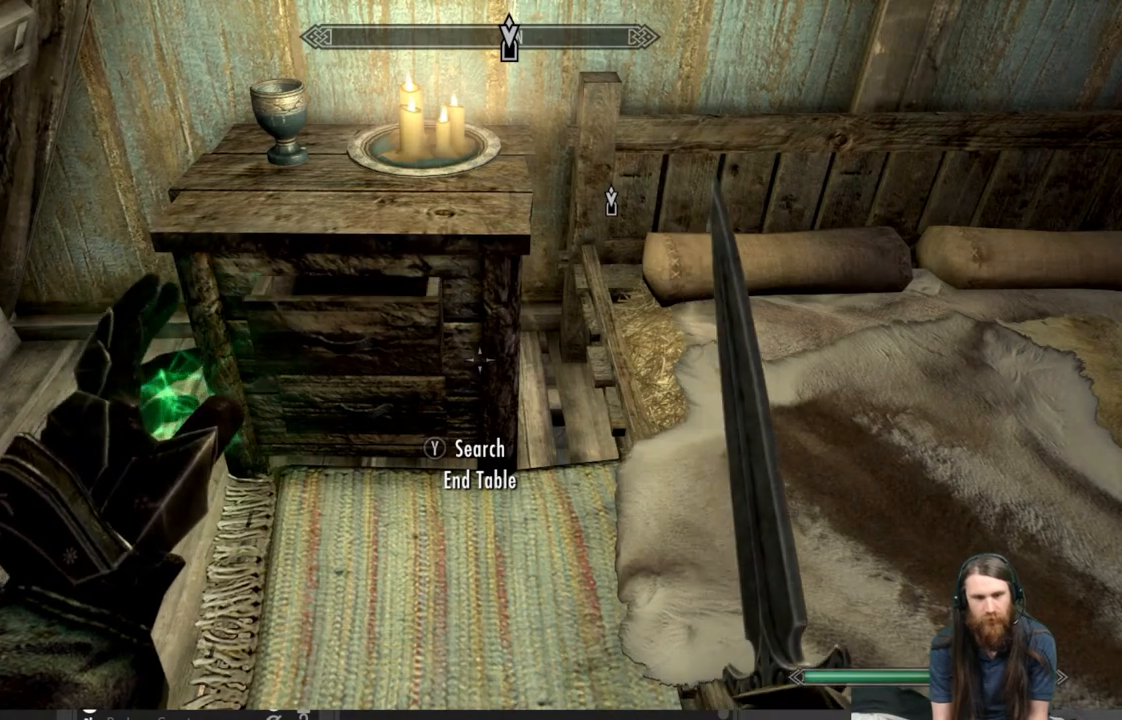
{"buttons": [], "left_stick": "center", "right_stick": "center", "events": []}
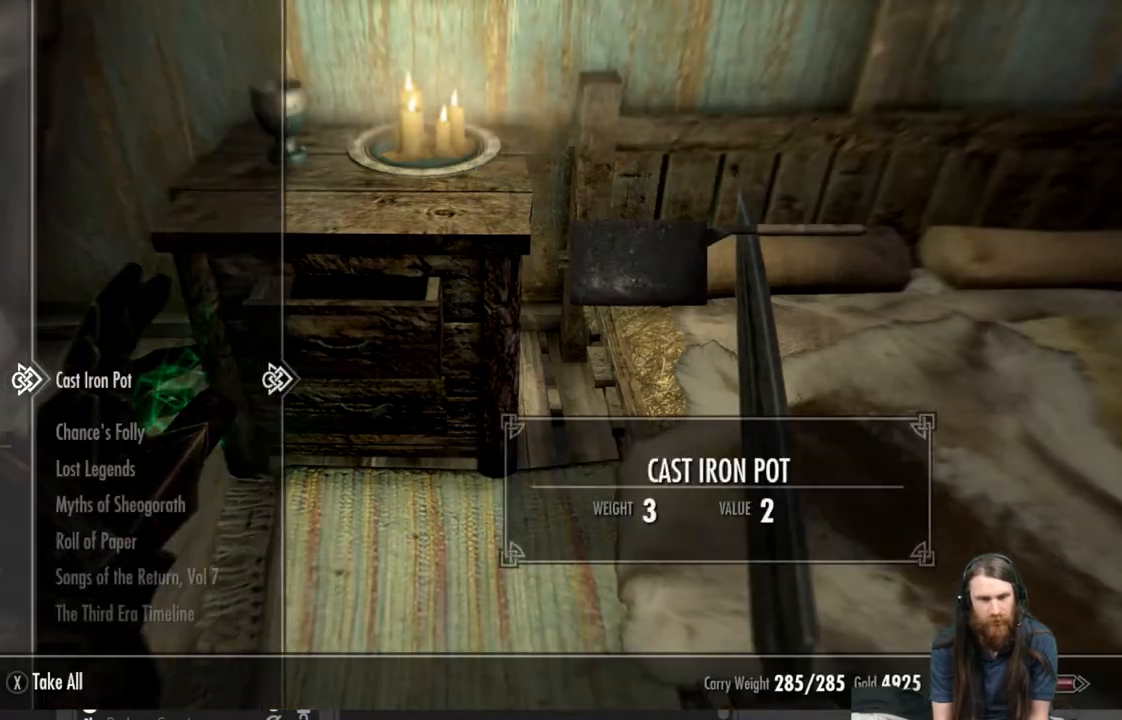
{"buttons": [], "left_stick": "center", "right_stick": "center", "events": []}
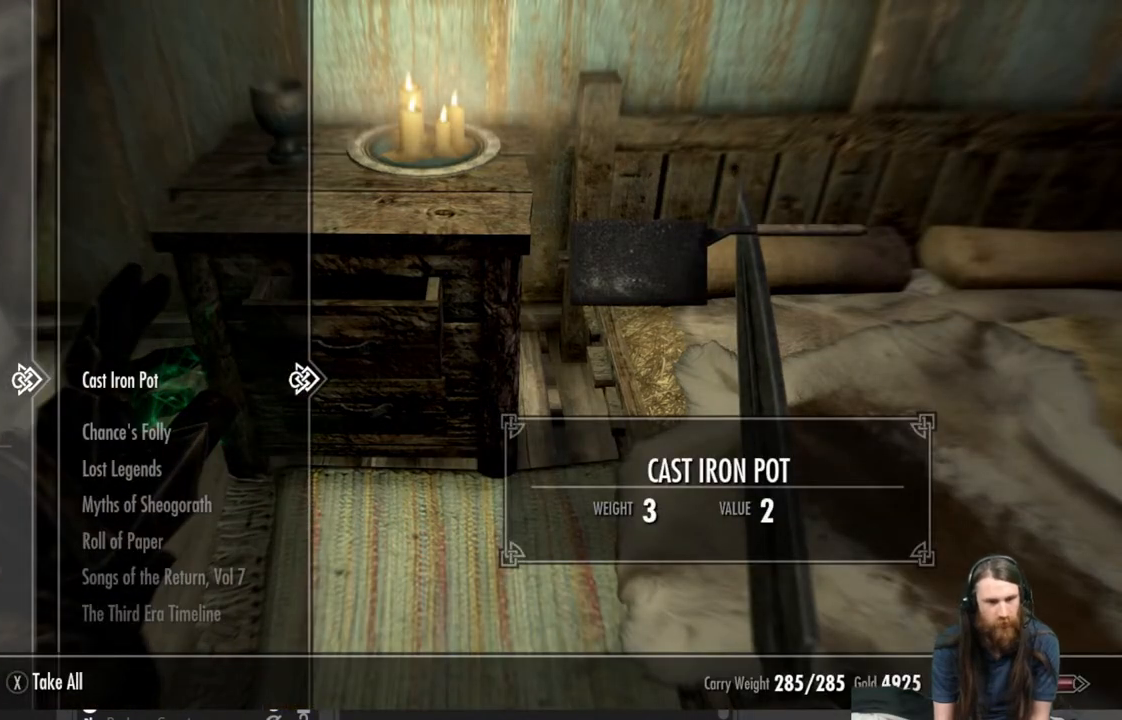
{"buttons": [], "left_stick": "center", "right_stick": "center", "events": [[283, "DPAD_LEFT", "down"], [467, "DPAD_LEFT", "up"]]}
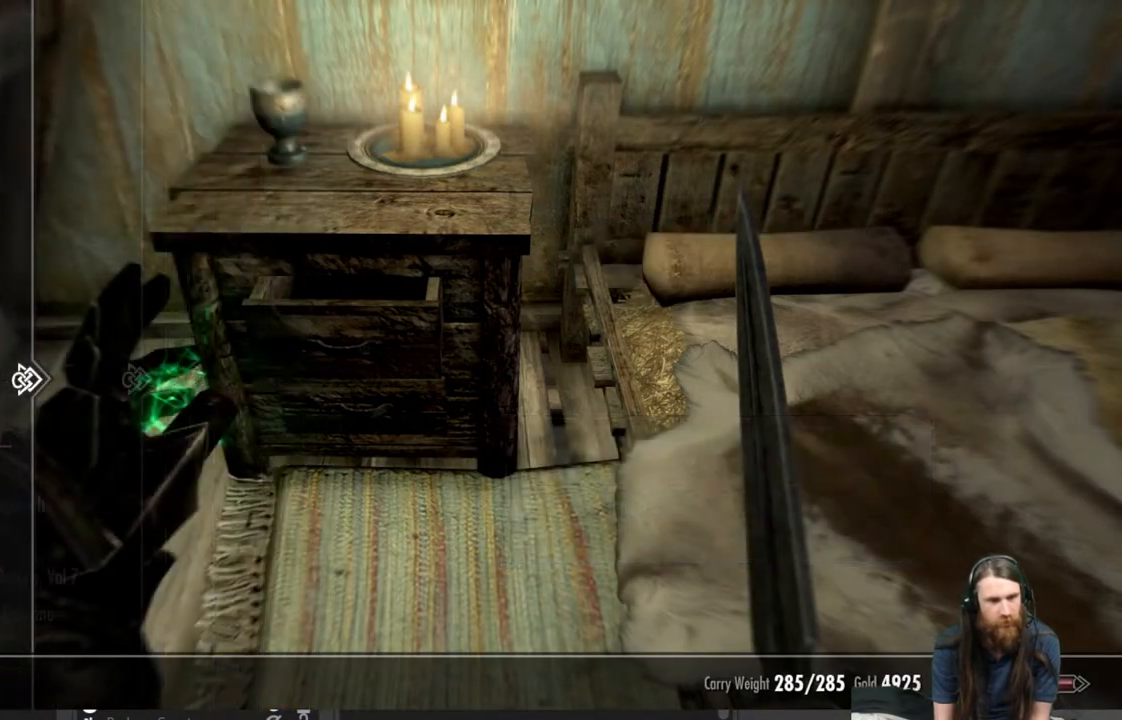
{"buttons": [], "left_stick": "center", "right_stick": "center", "events": []}
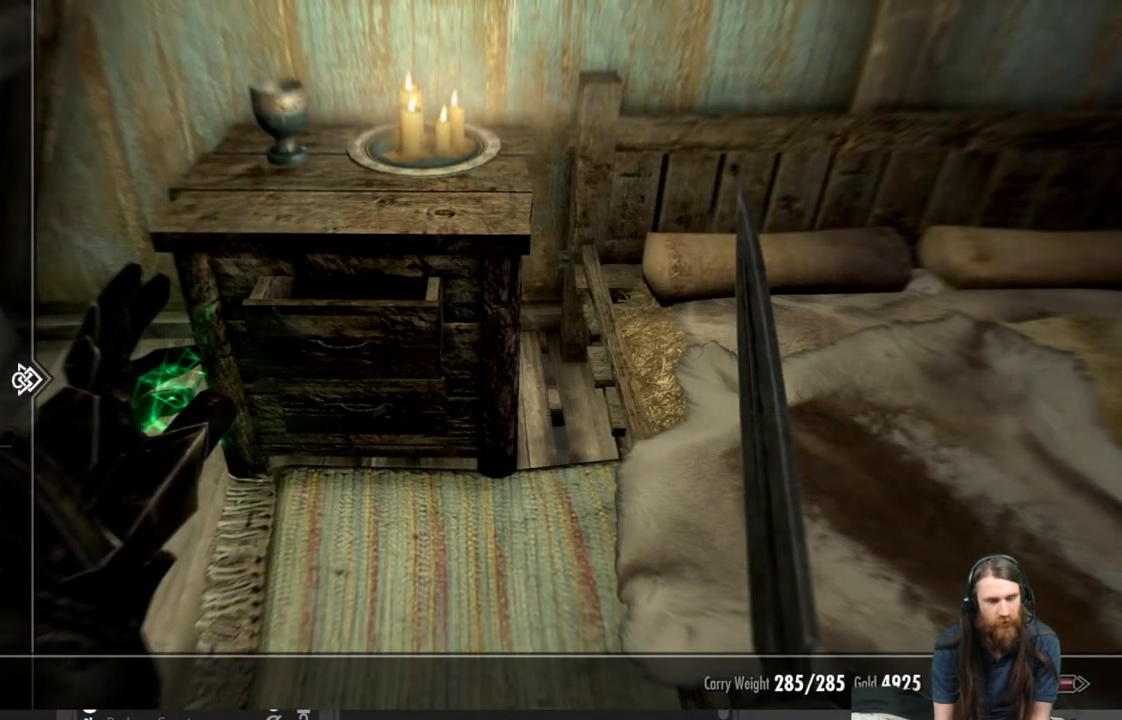
{"buttons": [], "left_stick": "center", "right_stick": "center", "events": [[133, "DPAD_DOWN", "down"], [250, "DPAD_DOWN", "up"]]}
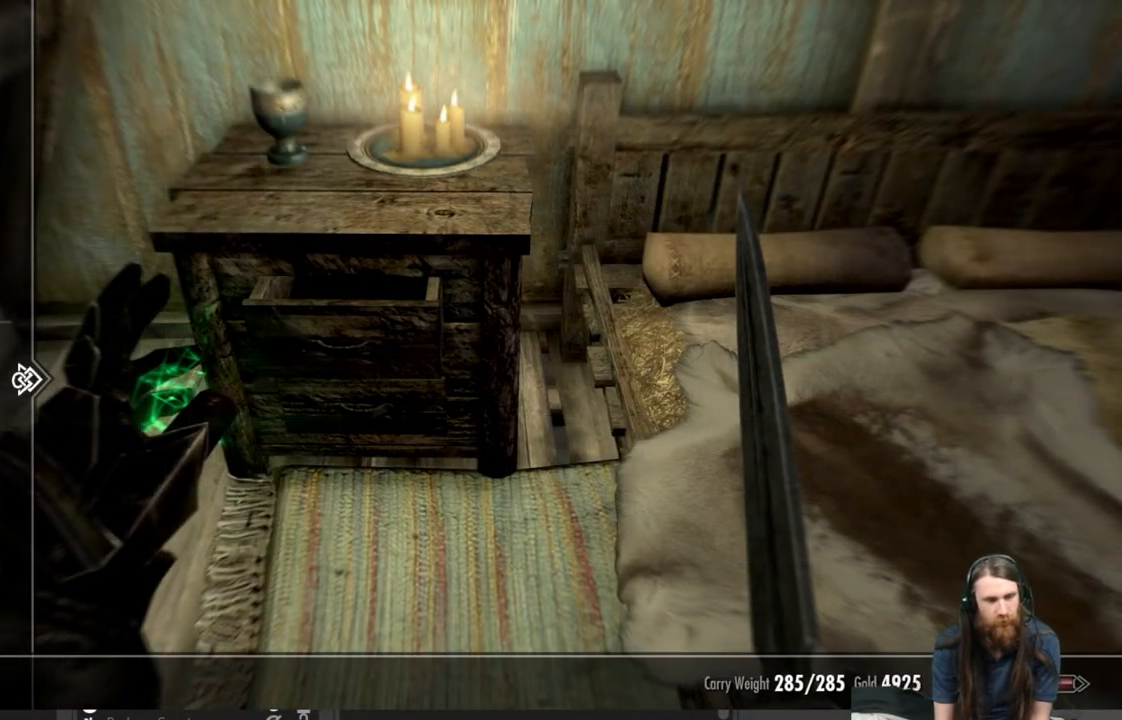
{"buttons": [], "left_stick": "center", "right_stick": "center", "events": [[283, "DPAD_DOWN", "down"], [417, "DPAD_DOWN", "up"]]}
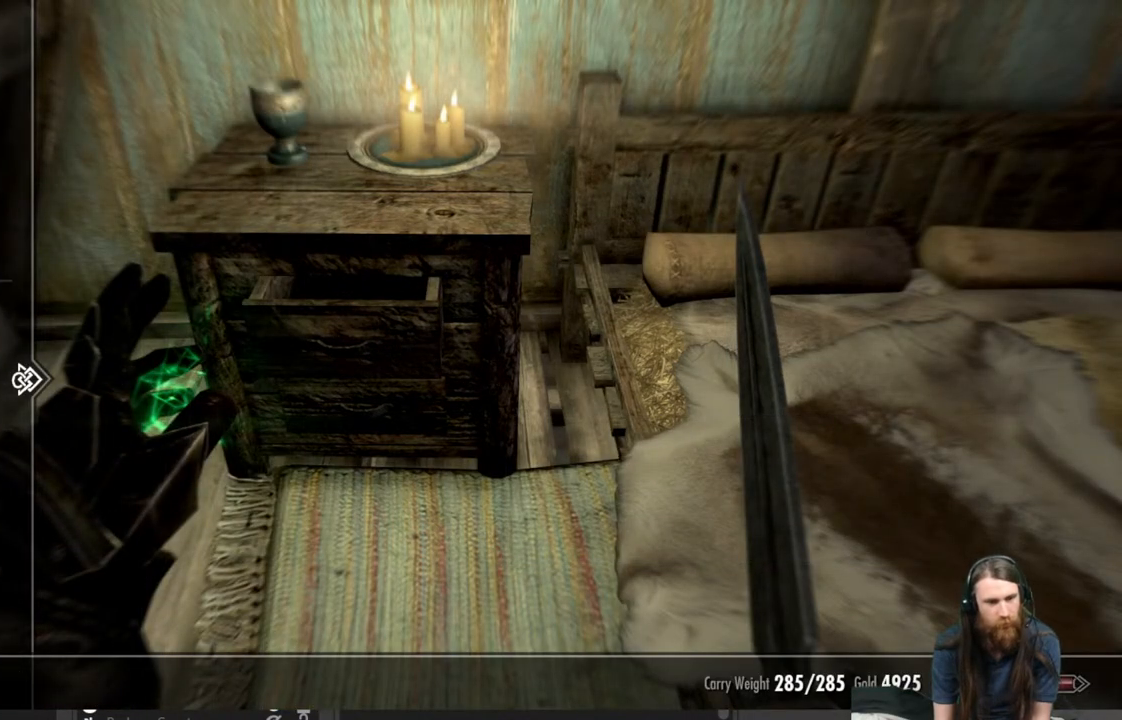
{"buttons": ["DPAD_UP"], "left_stick": "center", "right_stick": "center", "events": [[300, "DPAD_UP", "down"], [367, "DPAD_UP", "up"], [467, "DPAD_UP", "down"]]}
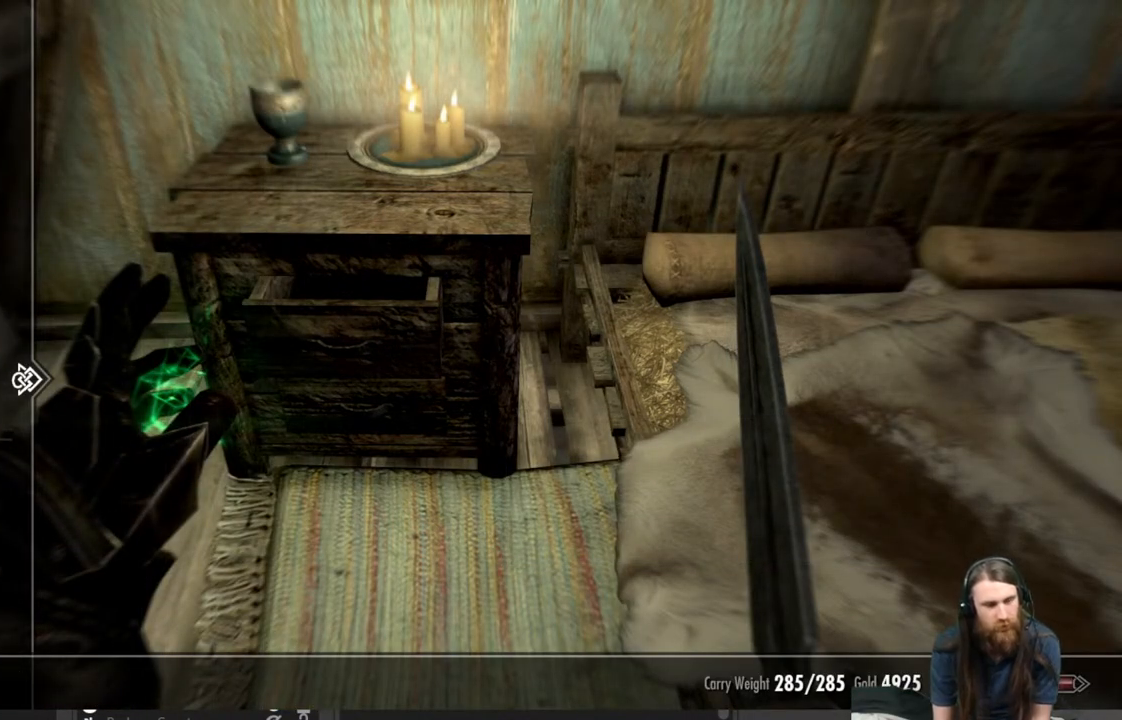
{"buttons": [], "left_stick": "center", "right_stick": "center", "events": [[67, "DPAD_UP", "up"], [200, "DPAD_RIGHT", "down"], [333, "DPAD_RIGHT", "up"]]}